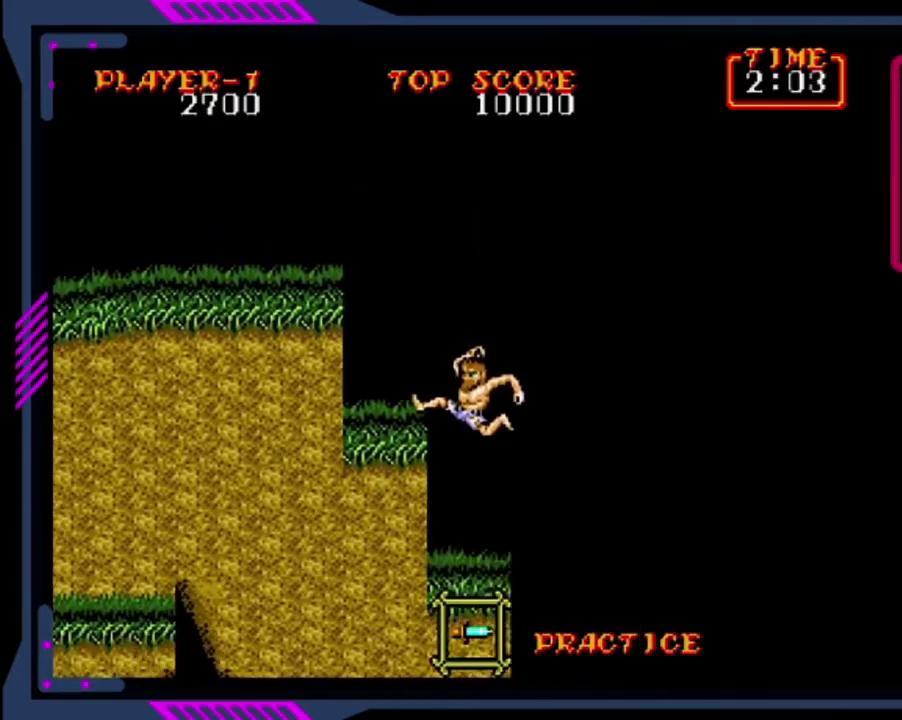
Gameplay with a controller (PlayStation layout); each line is a JSON object with the inputs held at the frame after it. "events" lists button and stick changes between this image and that frame as [ms after this image, input, new state], when the widget could be followed in between. This overlay highlights the sticks when they move; stick clicks (L3 R3) are not distinguishable. Not read: L3 R3 right_stick.
{"buttons": [], "left_stick": "center", "events": []}
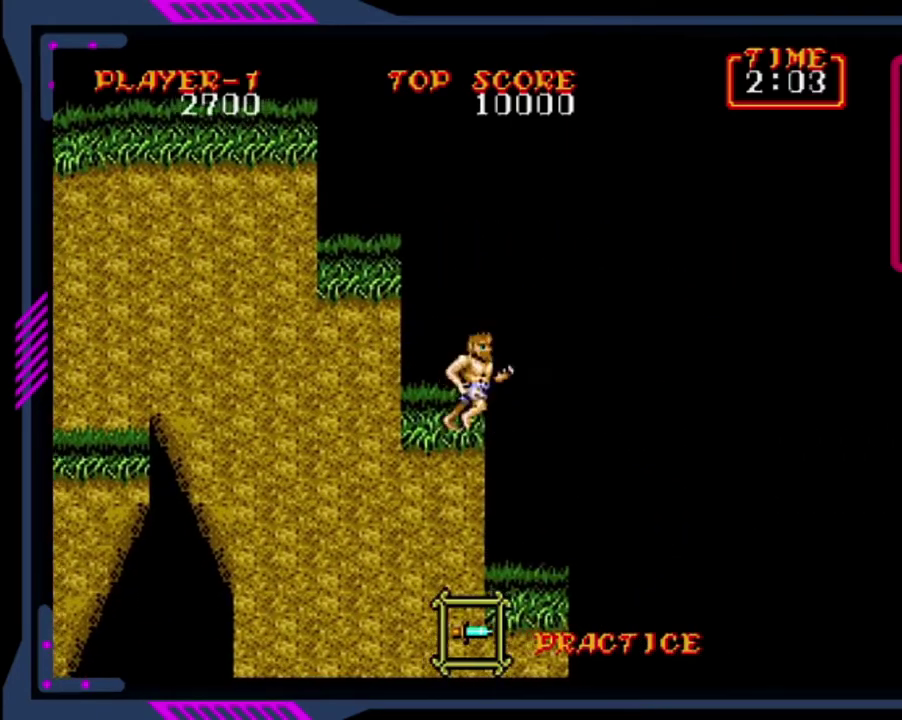
{"buttons": ["CROSS", "DPAD_RIGHT"], "left_stick": "center", "events": [[40, "CROSS", "down"], [40, "DPAD_RIGHT", "down"]]}
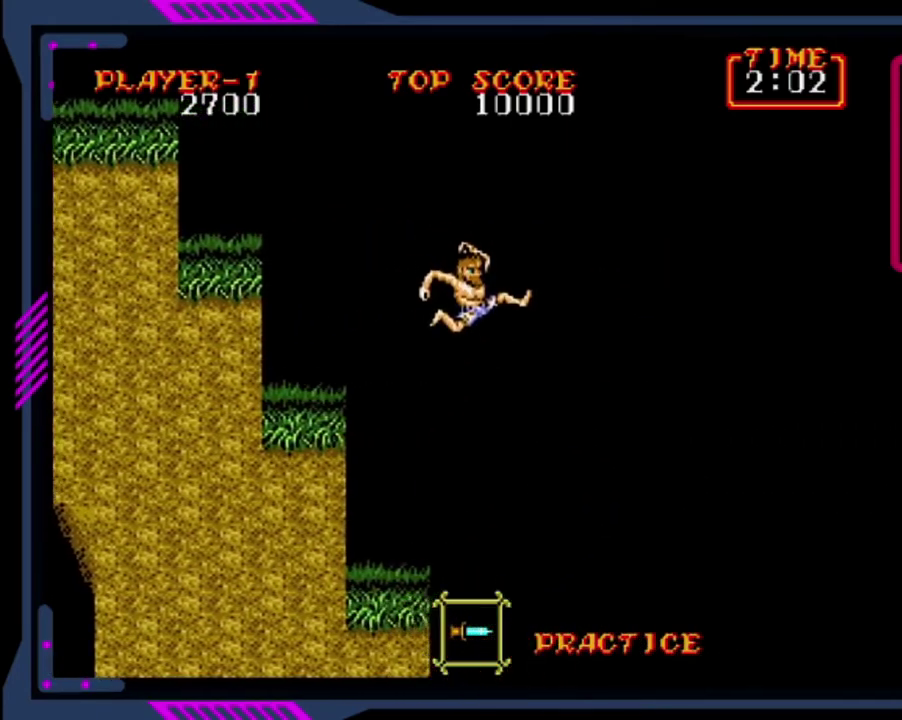
{"buttons": [], "left_stick": "center", "events": [[120, "CROSS", "up"], [400, "DPAD_RIGHT", "up"]]}
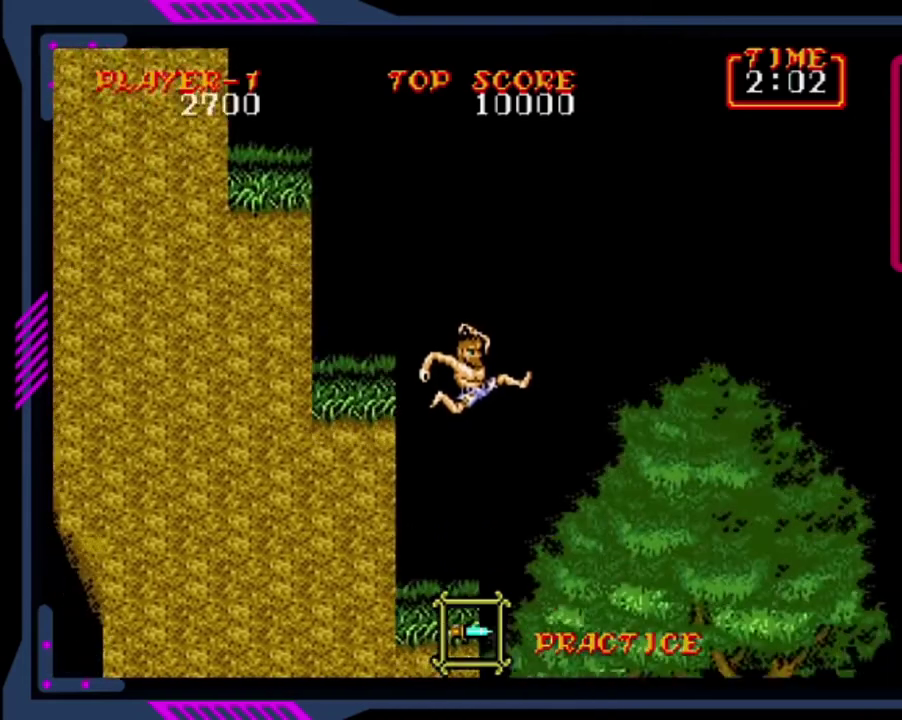
{"buttons": ["CROSS", "DPAD_RIGHT"], "left_stick": "center", "events": [[280, "DPAD_RIGHT", "down"], [440, "CROSS", "down"]]}
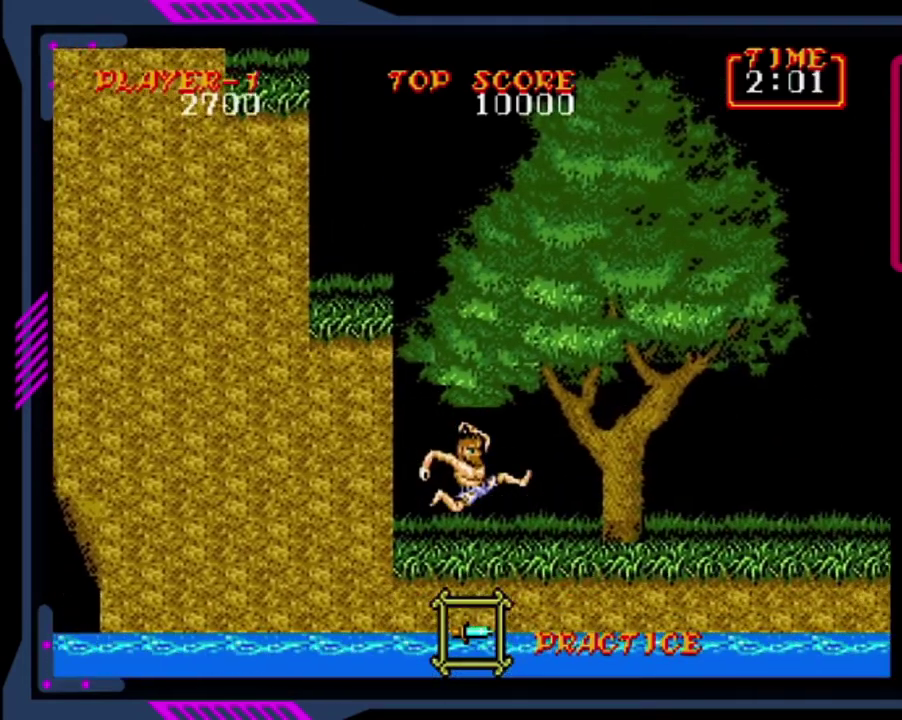
{"buttons": ["DPAD_RIGHT"], "left_stick": "center", "events": [[120, "CROSS", "up"]]}
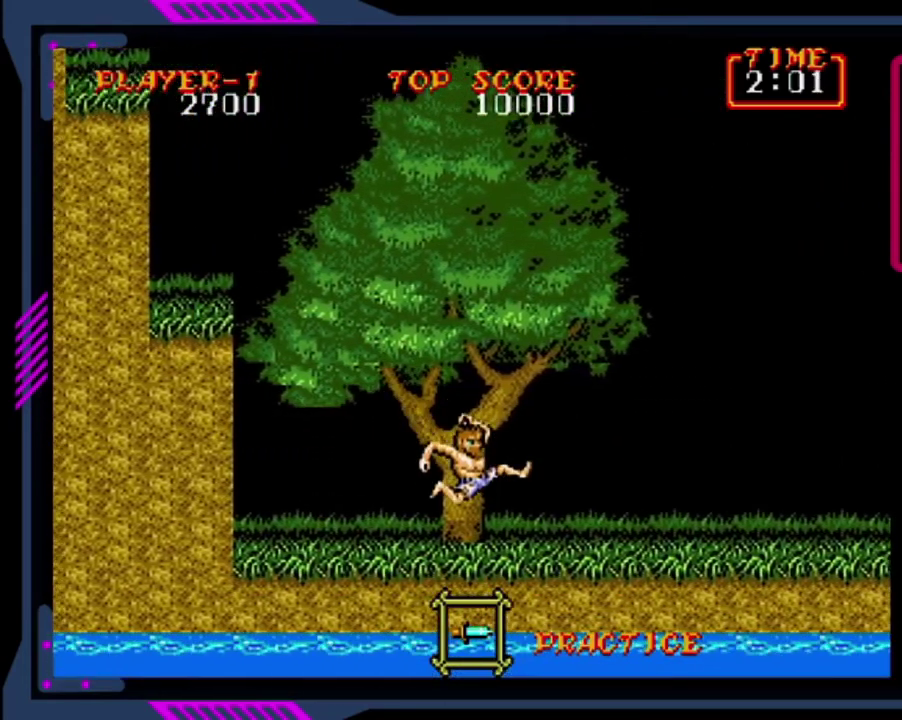
{"buttons": ["DPAD_RIGHT"], "left_stick": "center", "events": []}
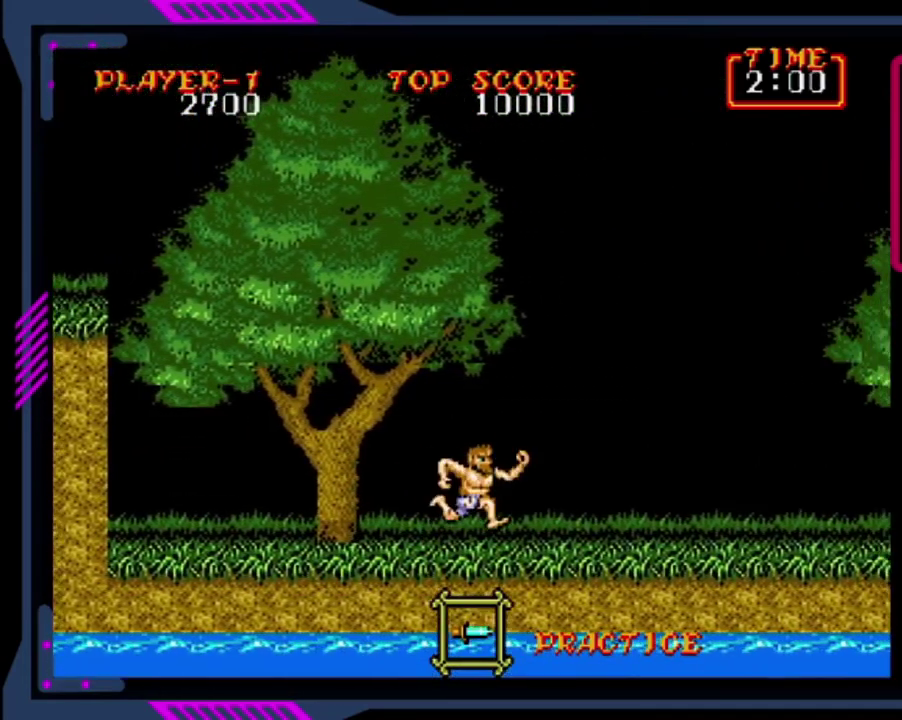
{"buttons": ["DPAD_RIGHT"], "left_stick": "center", "events": []}
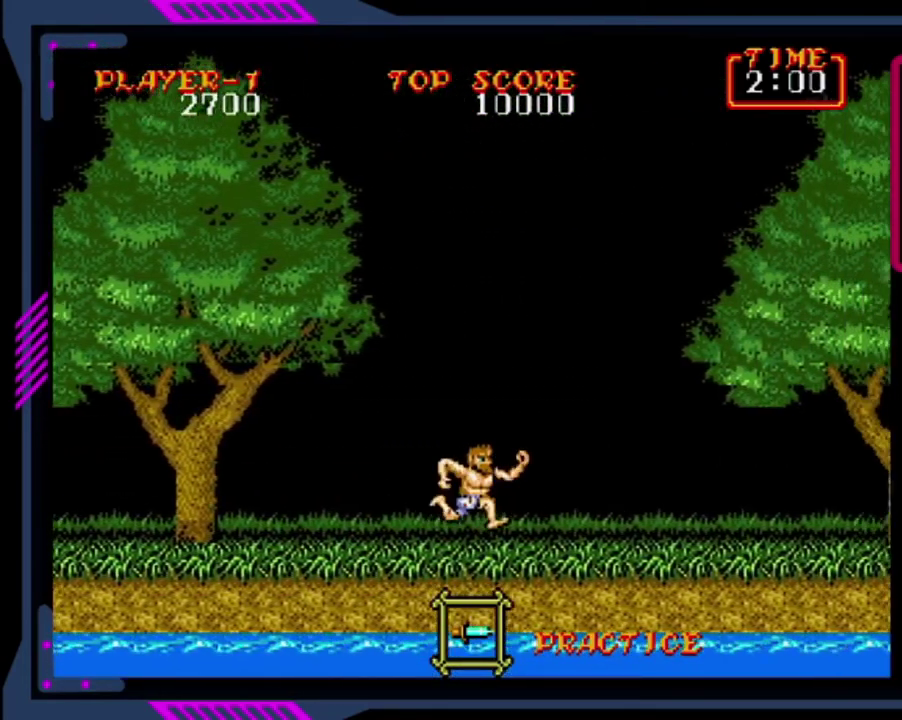
{"buttons": ["DPAD_RIGHT"], "left_stick": "center", "events": []}
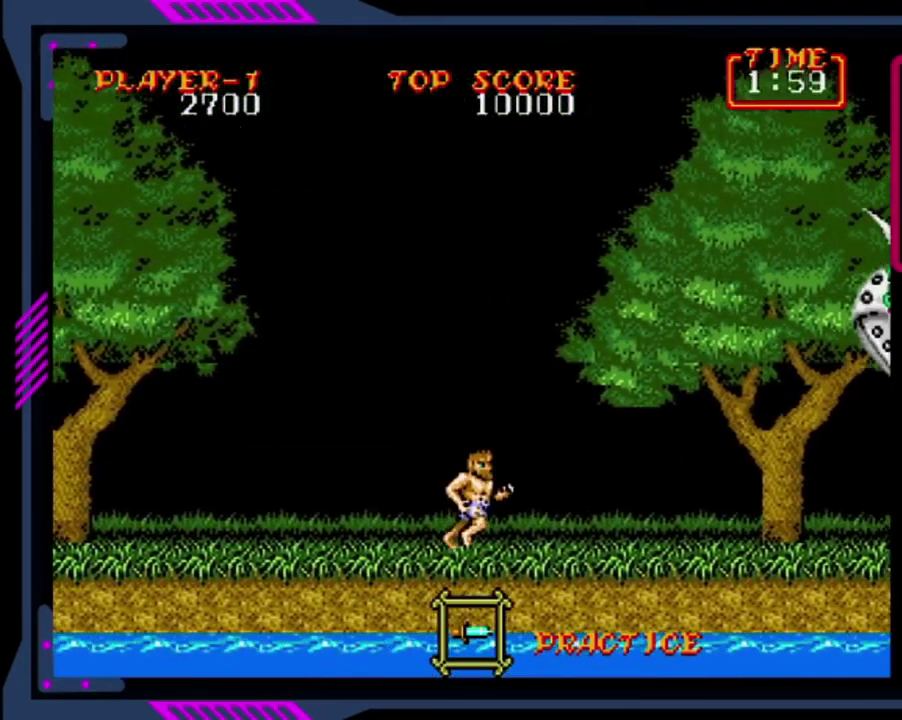
{"buttons": ["DPAD_RIGHT"], "left_stick": "center", "events": []}
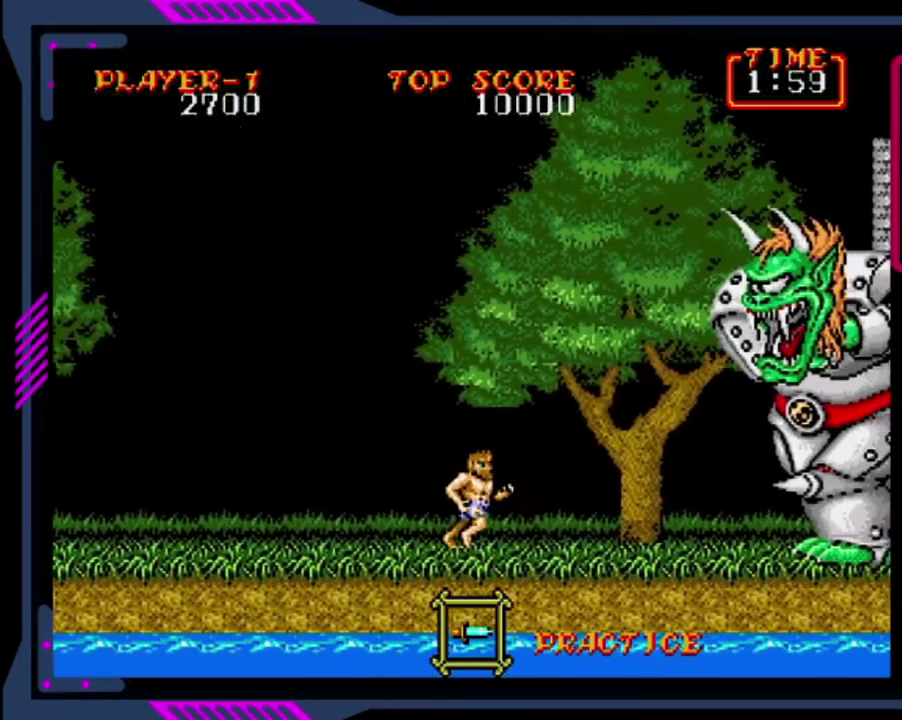
{"buttons": ["DPAD_LEFT"], "left_stick": "center", "events": [[120, "DPAD_RIGHT", "up"], [280, "DPAD_LEFT", "down"]]}
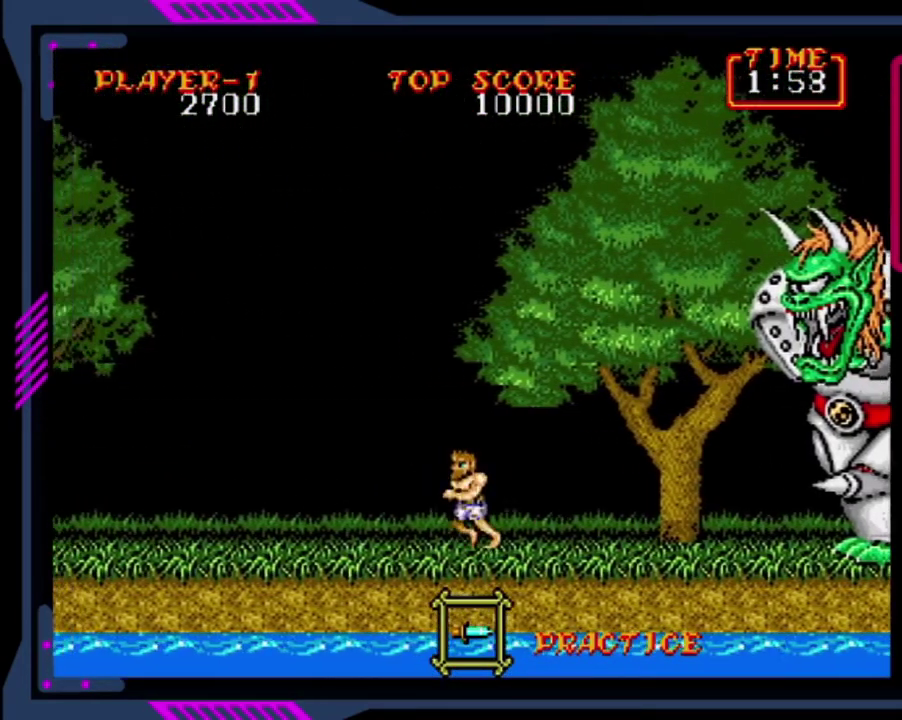
{"buttons": ["DPAD_RIGHT"], "left_stick": "center", "events": [[40, "DPAD_LEFT", "up"], [120, "DPAD_RIGHT", "down"]]}
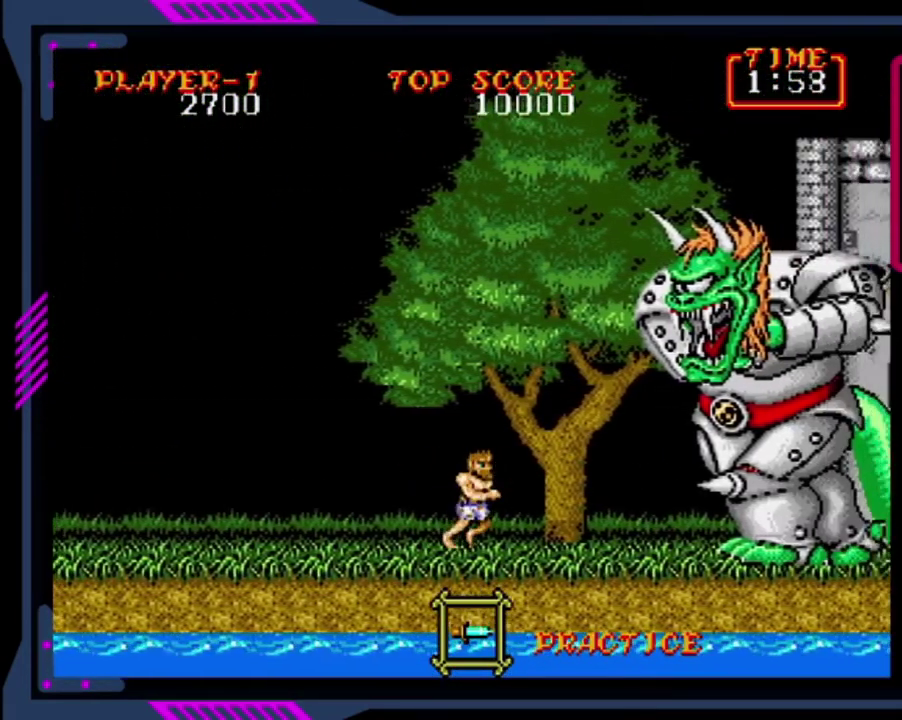
{"buttons": ["DPAD_LEFT"], "left_stick": "center", "events": [[80, "DPAD_RIGHT", "up"], [120, "DPAD_LEFT", "down"]]}
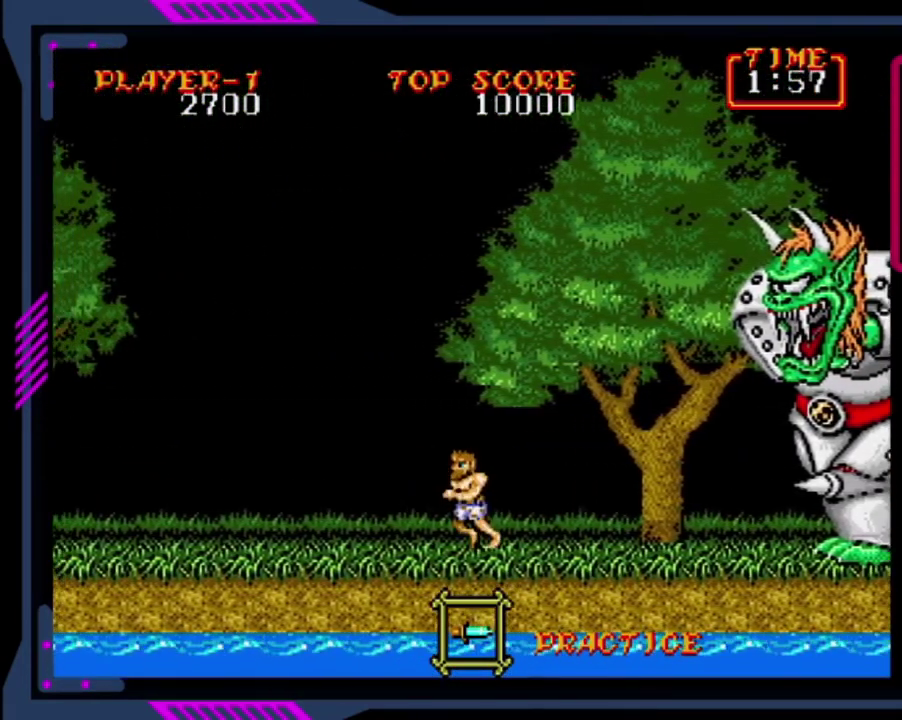
{"buttons": ["CROSS", "SQUARE"], "left_stick": "center", "events": [[120, "DPAD_LEFT", "up"], [200, "DPAD_RIGHT", "down"], [280, "DPAD_RIGHT", "up"], [320, "CROSS", "down"], [480, "SQUARE", "down"]]}
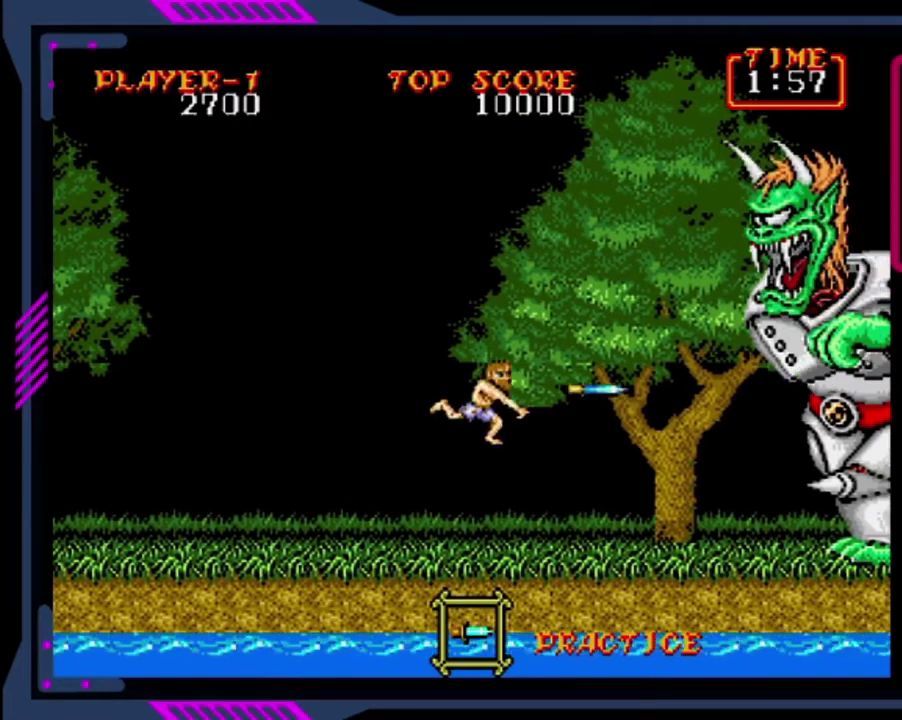
{"buttons": ["DPAD_LEFT"], "left_stick": "center", "events": [[40, "CROSS", "up"], [360, "SQUARE", "up"], [400, "DPAD_LEFT", "down"]]}
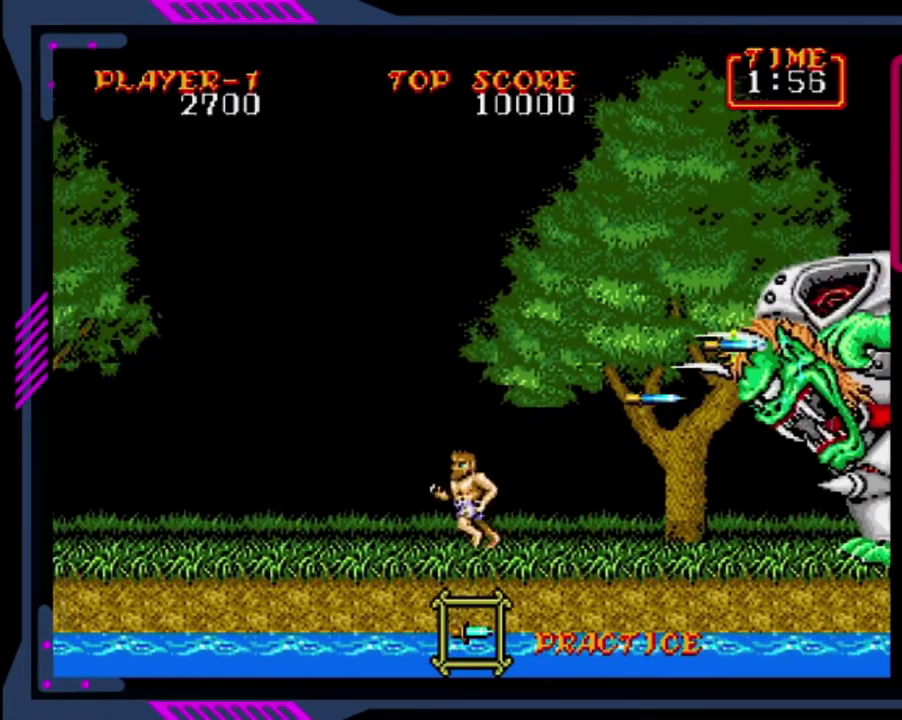
{"buttons": [], "left_stick": "center", "events": [[360, "DPAD_LEFT", "up"], [360, "DPAD_RIGHT", "down"], [480, "DPAD_RIGHT", "up"]]}